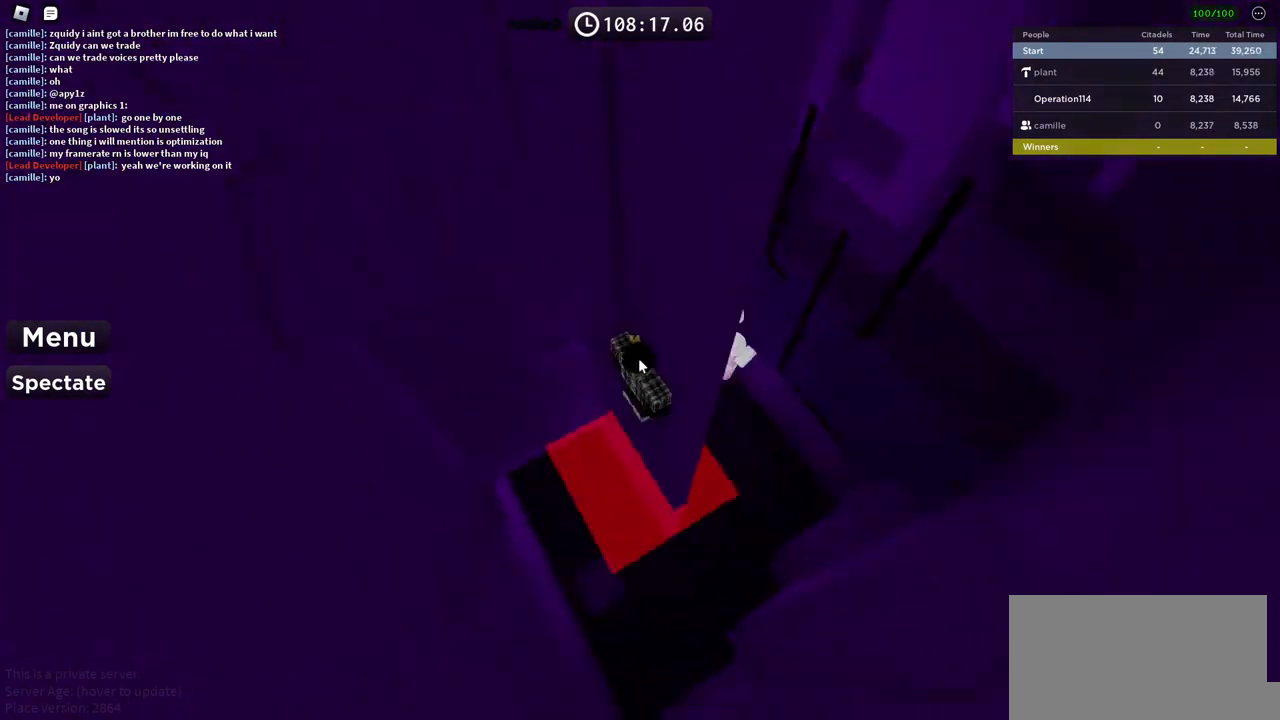
Gameplay with keyboard; each line is a JSON object with the keys held at the frame after it. "events" lists presses ("down") and releases ("up") of "a", "ctrl", "d", "e", "f", "q", "r", "s", "shift", "space", "tab" and "w" between this image and that frame as [ms after this image, input, new state], when the widget could be followed in between. No other keys are recorded. Mouse input is not recorded.
{"keys": [], "events": [[100, "shift", "down"], [217, "shift", "up"], [300, "d", "down"], [300, "w", "down"], [384, "d", "up"], [400, "w", "up"]]}
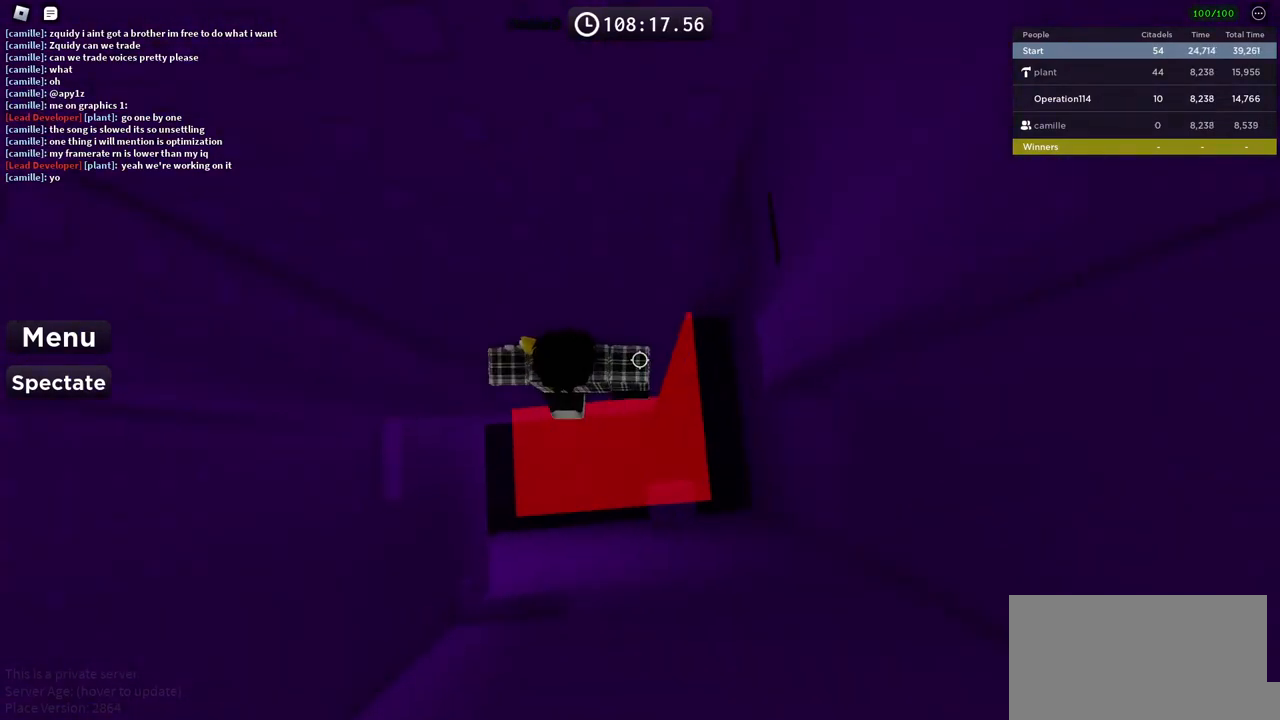
{"keys": [], "events": [[234, "shift", "down"], [334, "shift", "up"]]}
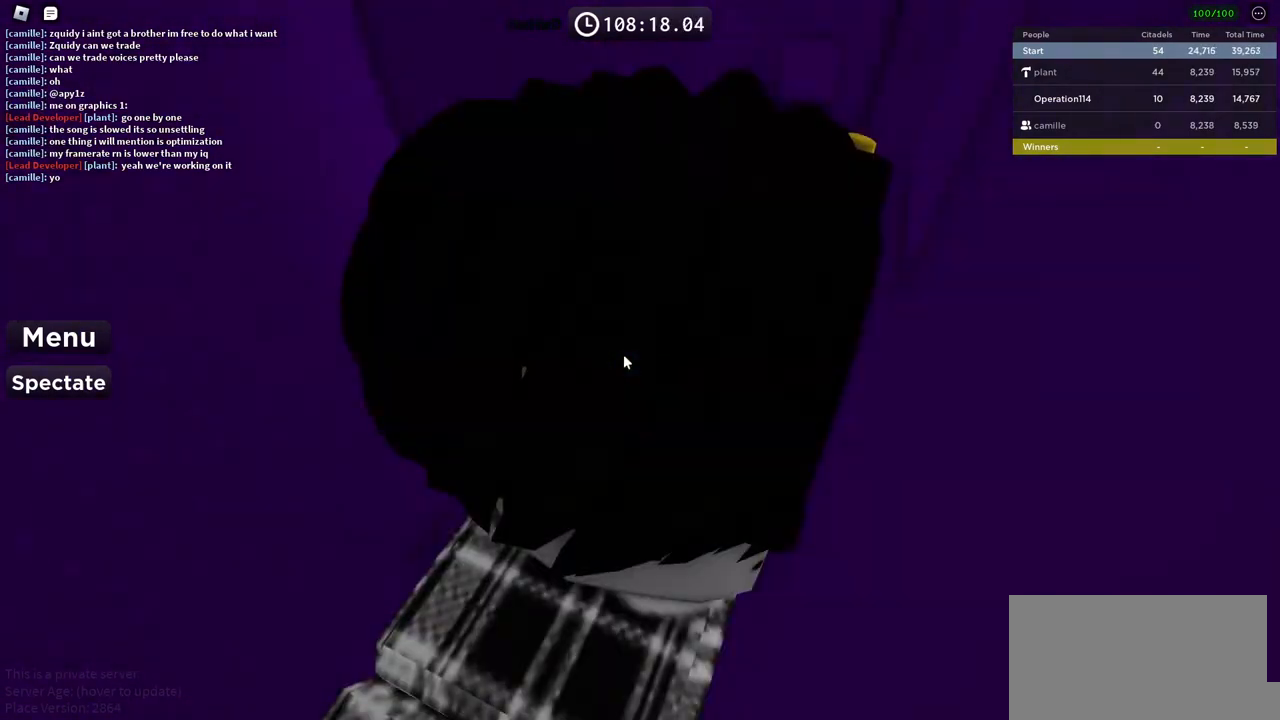
{"keys": [], "events": [[350, "shift", "down"], [467, "shift", "up"]]}
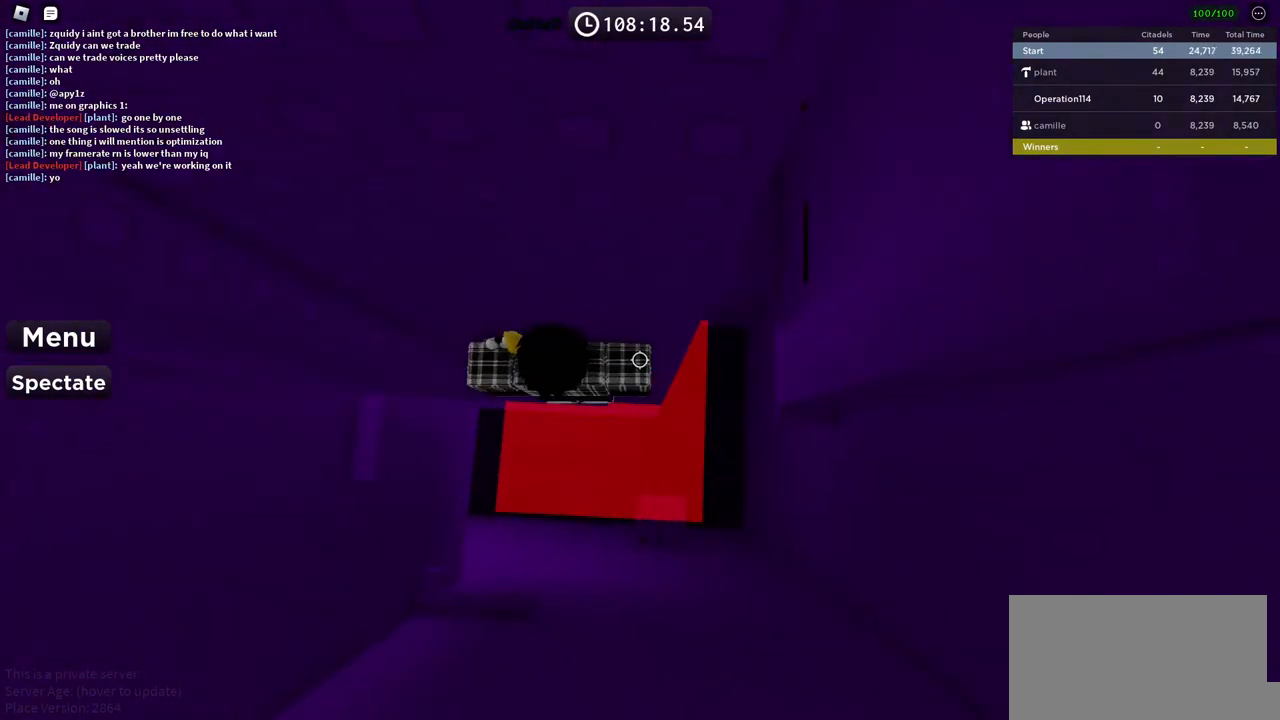
{"keys": ["d"], "events": [[167, "d", "down"], [300, "space", "down"], [434, "space", "up"]]}
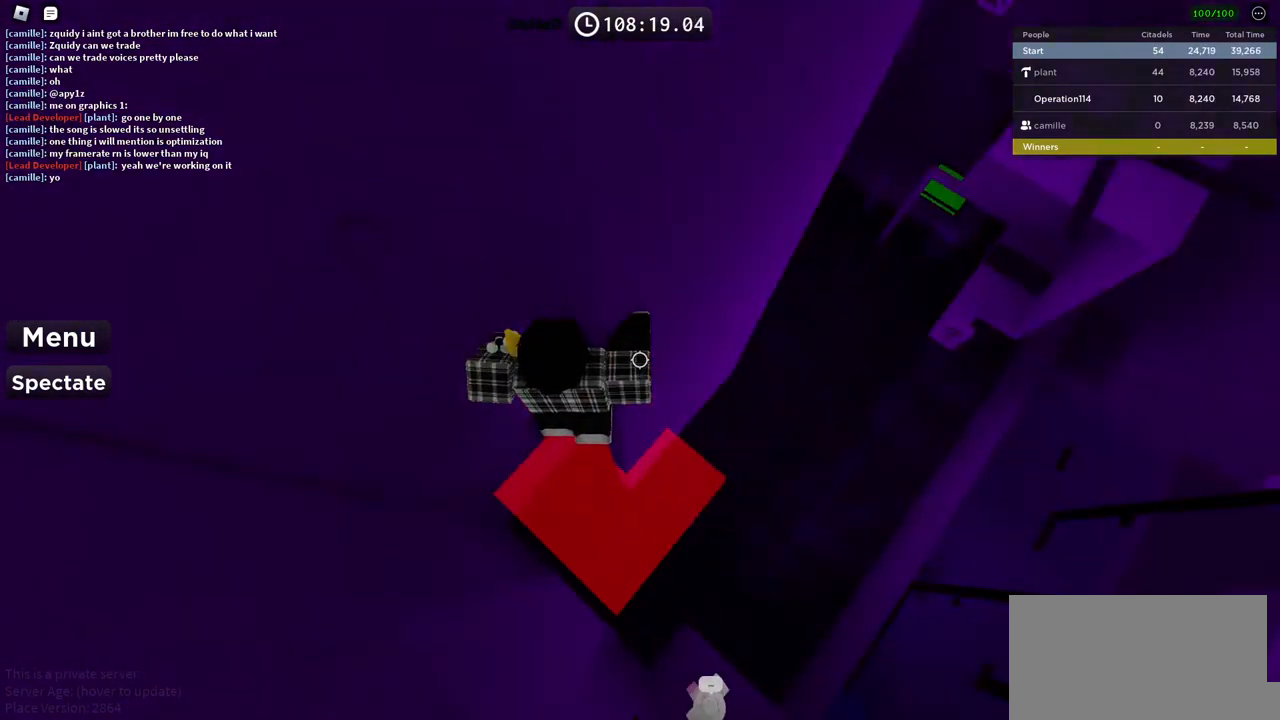
{"keys": ["a", "w"], "events": [[367, "w", "down"], [450, "a", "down"], [484, "d", "up"]]}
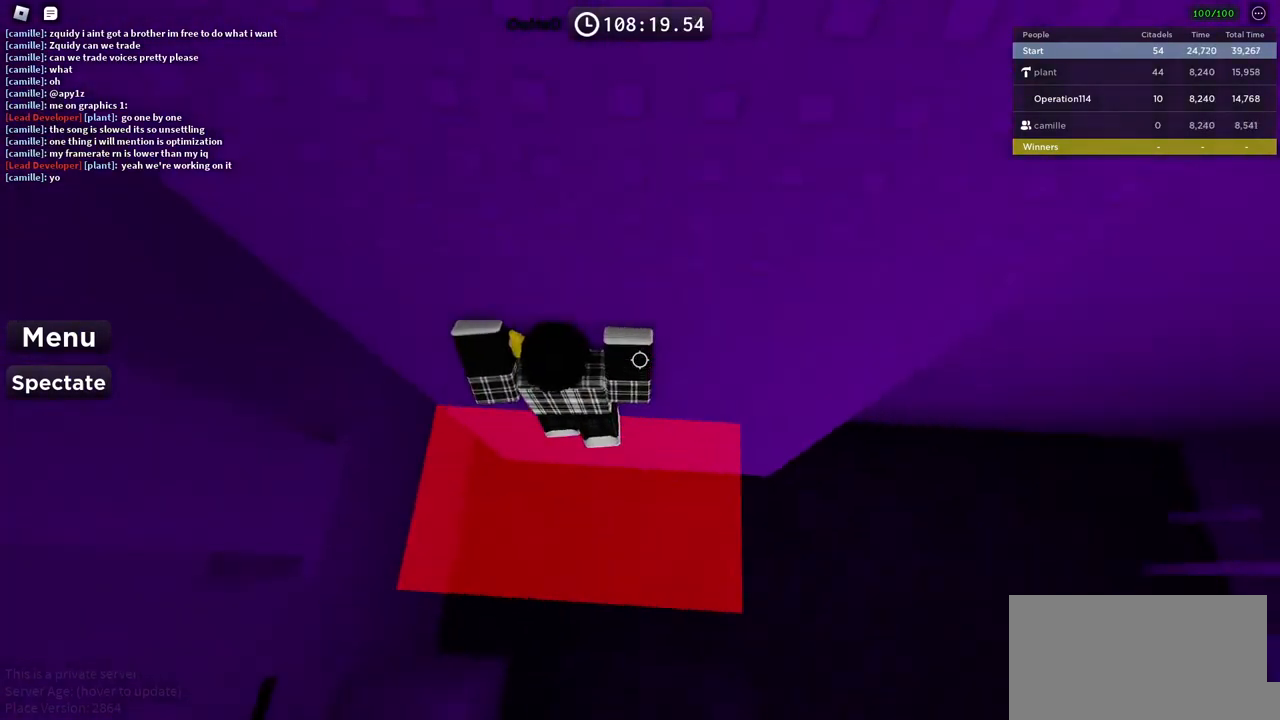
{"keys": [], "events": [[17, "w", "up"], [50, "a", "up"], [150, "shift", "down"], [234, "shift", "up"]]}
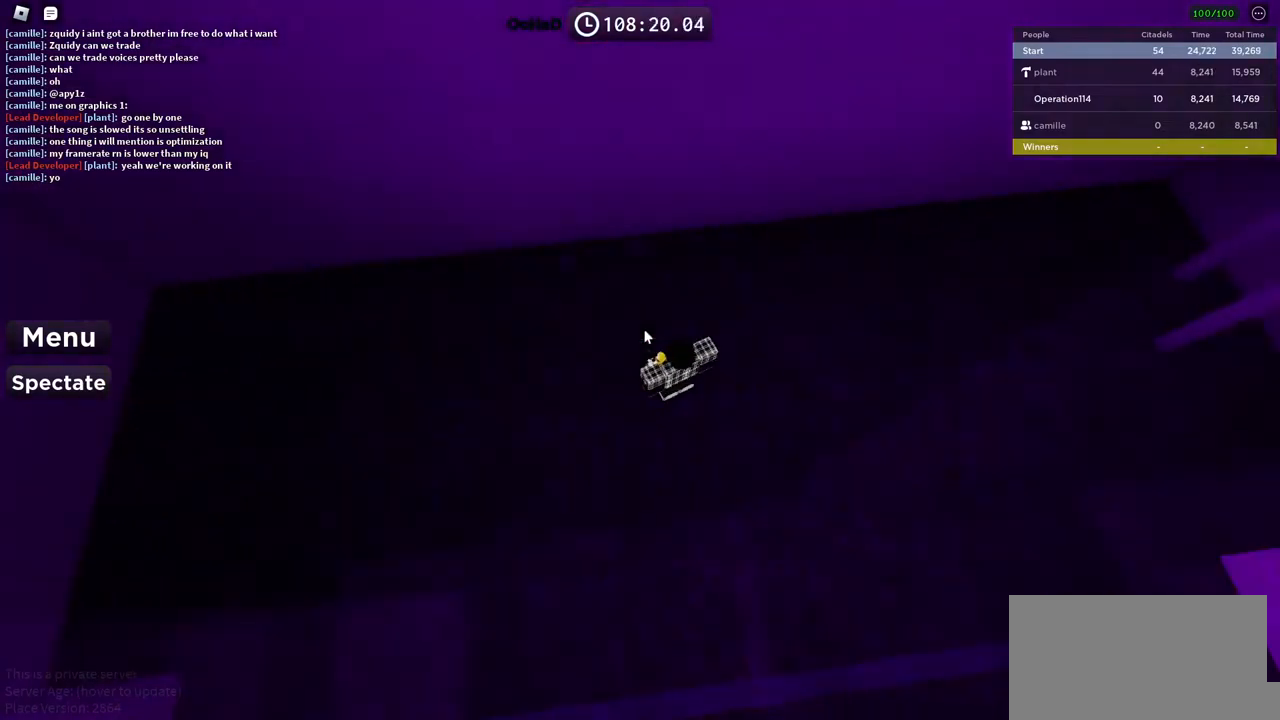
{"keys": [], "events": []}
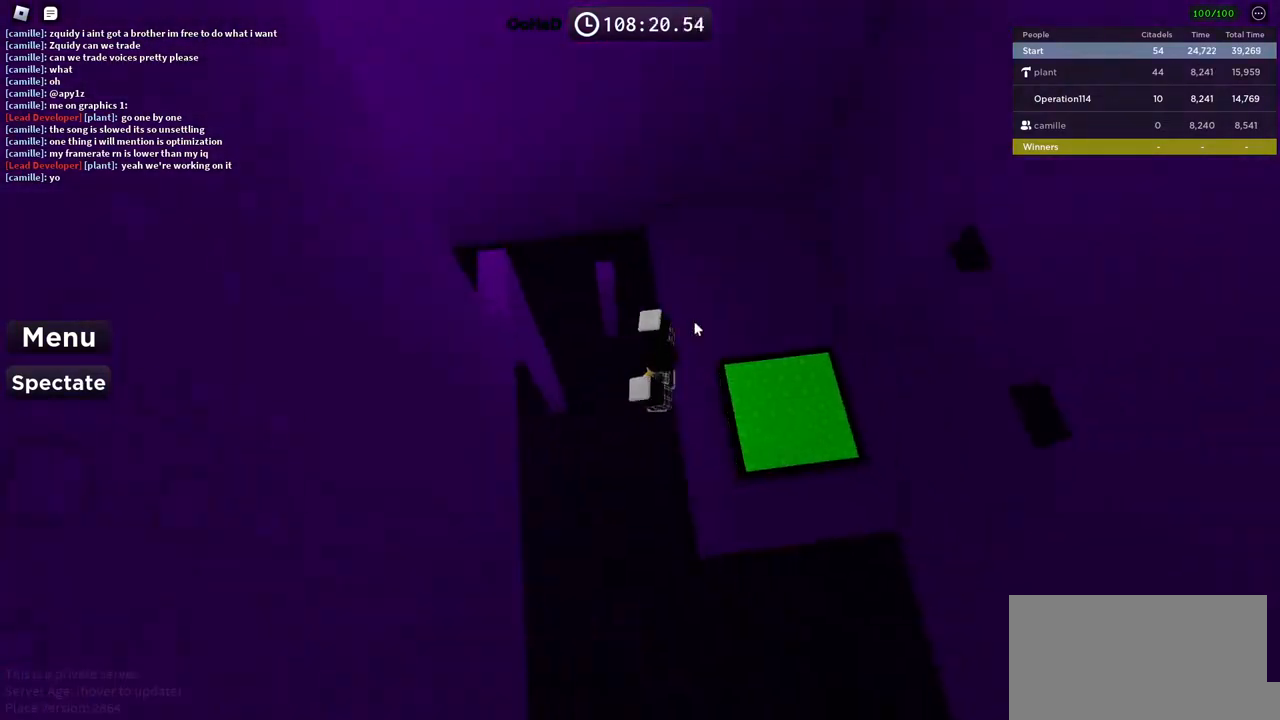
{"keys": [], "events": []}
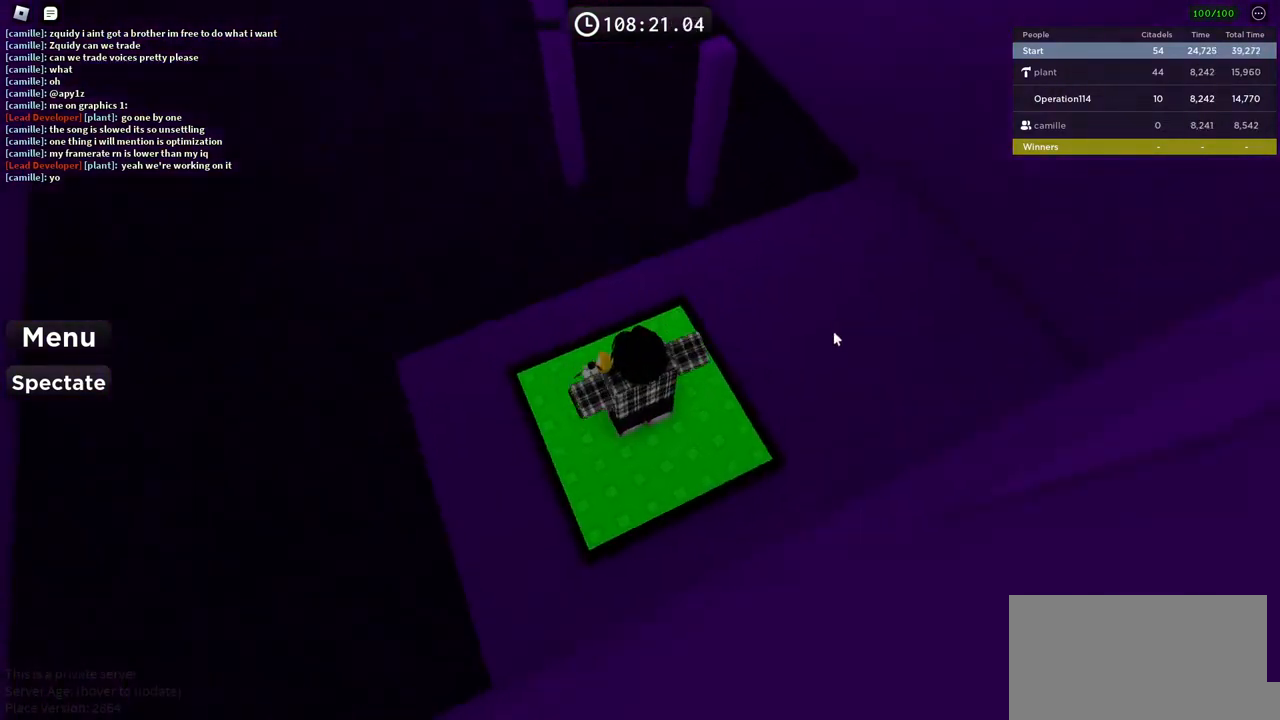
{"keys": ["d", "w"], "events": [[17, "shift", "down"], [150, "shift", "up"], [267, "d", "down"], [417, "w", "down"]]}
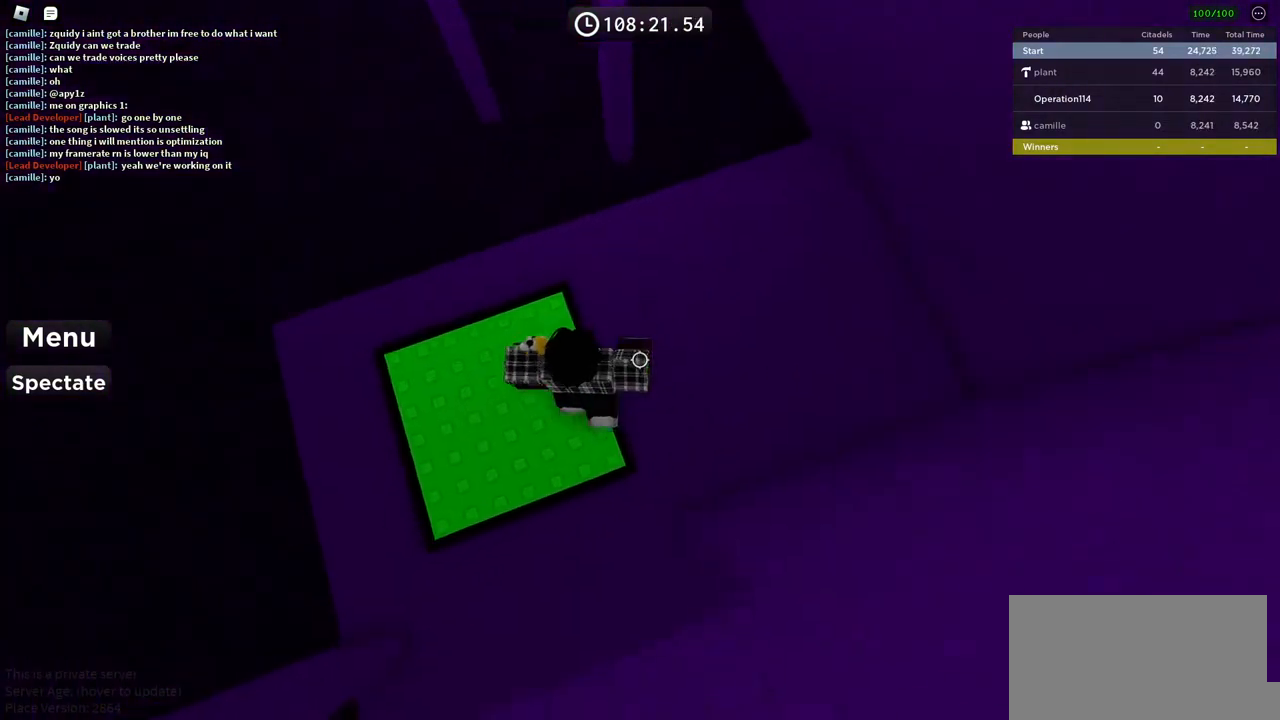
{"keys": ["space", "w"], "events": [[184, "d", "up"], [417, "space", "down"]]}
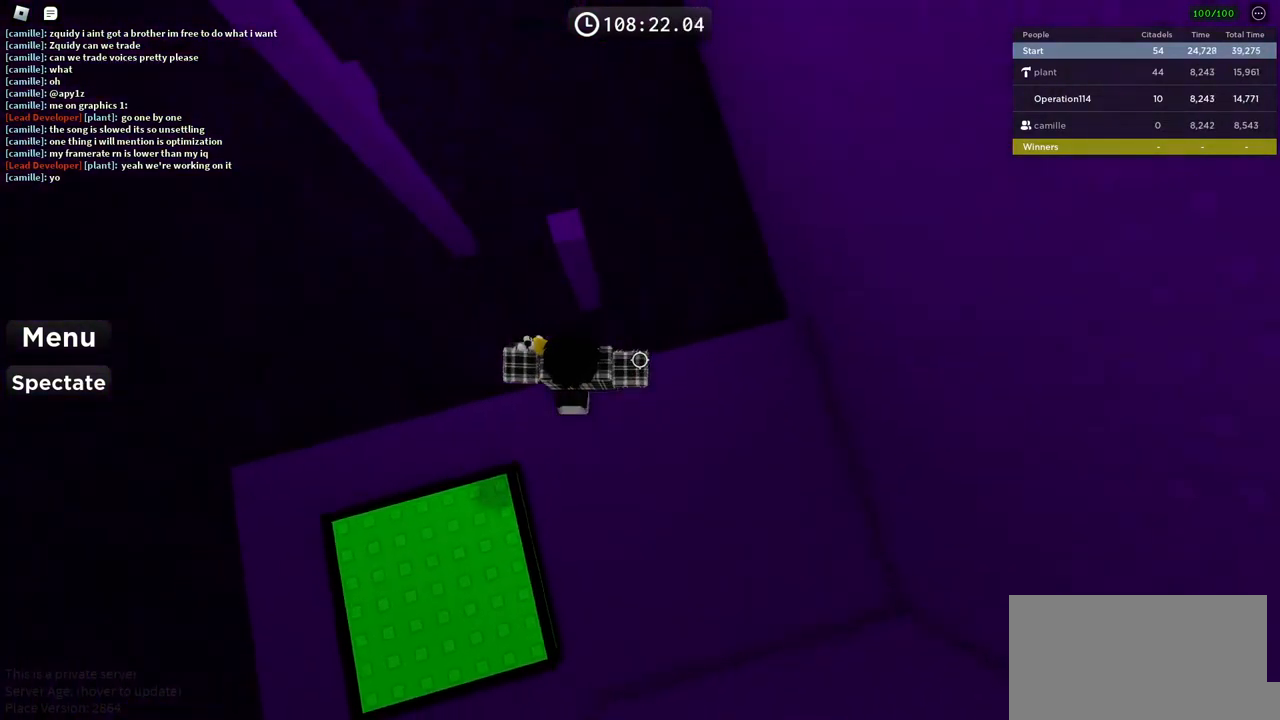
{"keys": ["d", "space", "w"], "events": [[484, "d", "down"]]}
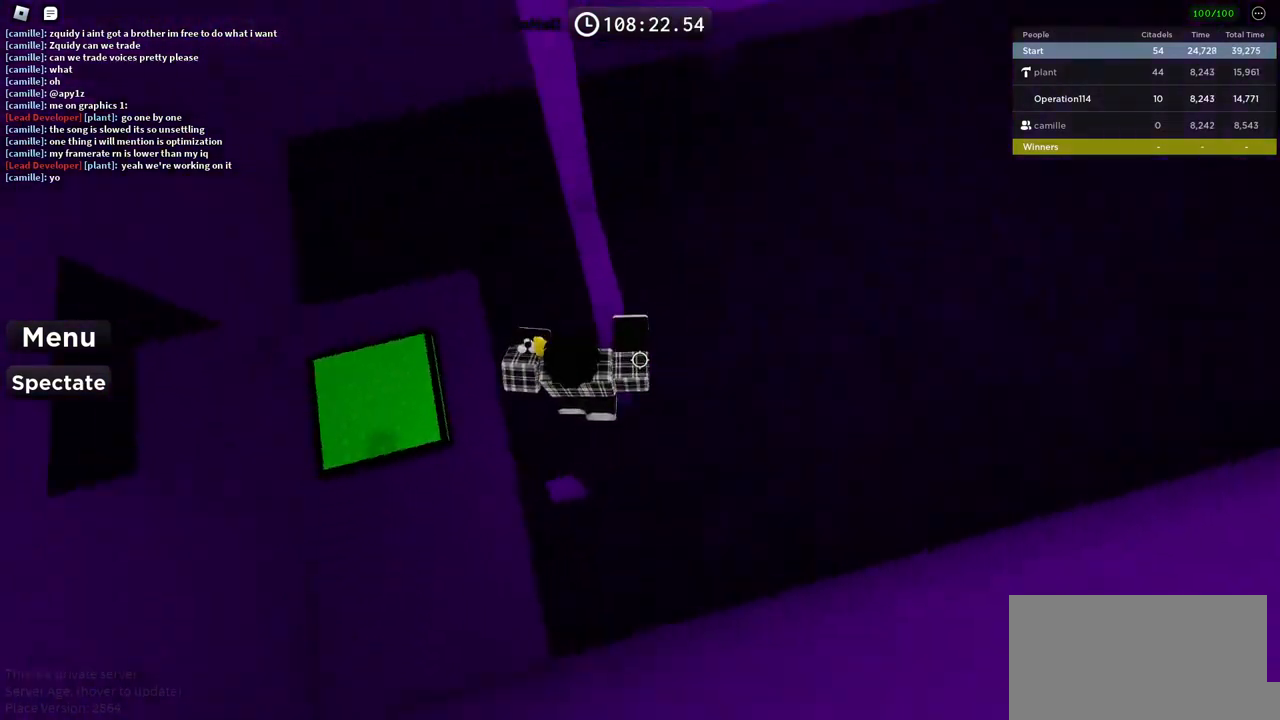
{"keys": [], "events": [[34, "space", "up"], [234, "d", "up"], [334, "w", "up"]]}
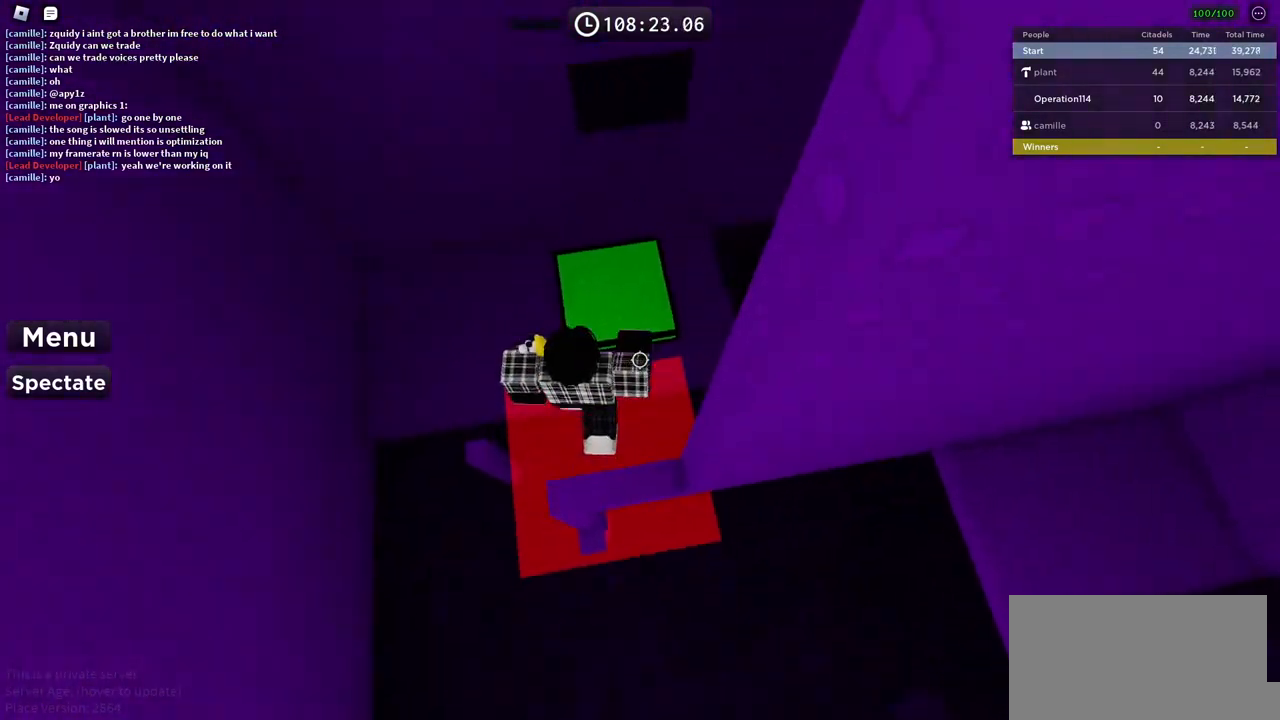
{"keys": [], "events": []}
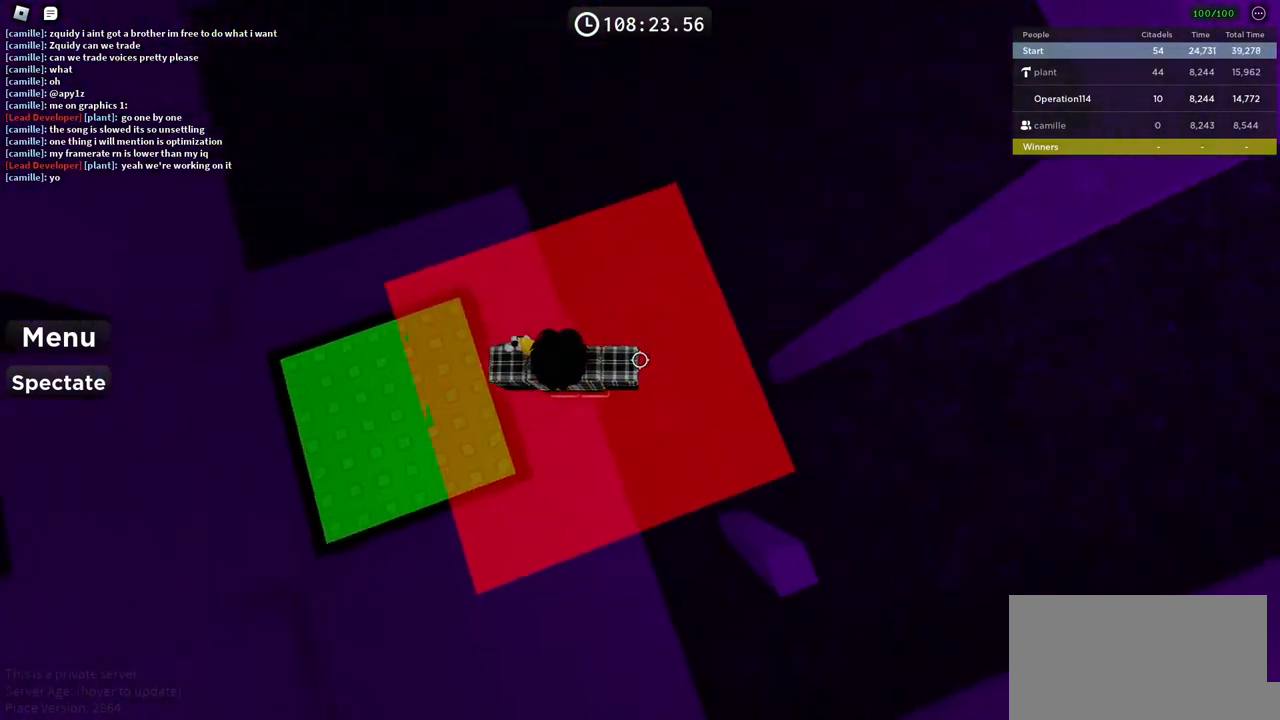
{"keys": ["d"], "events": [[450, "d", "down"]]}
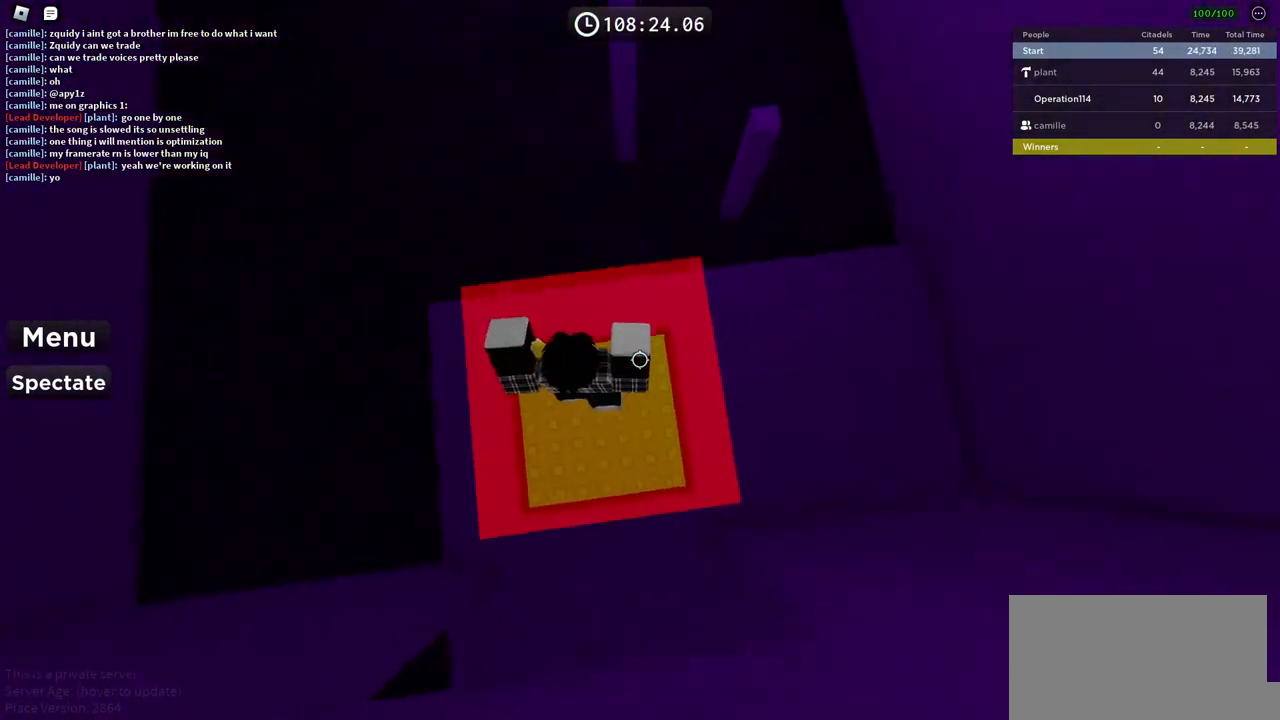
{"keys": ["d", "w"], "events": [[384, "w", "down"]]}
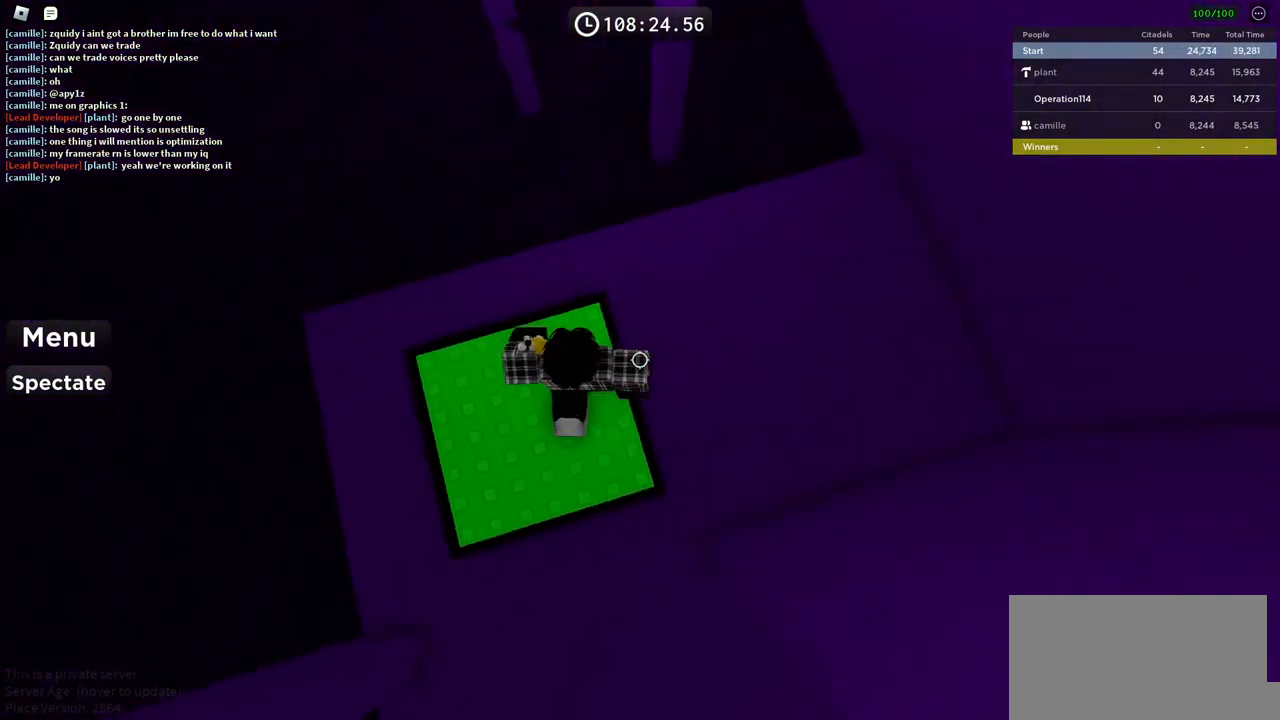
{"keys": ["w"], "events": [[200, "d", "up"], [334, "space", "down"], [500, "space", "up"]]}
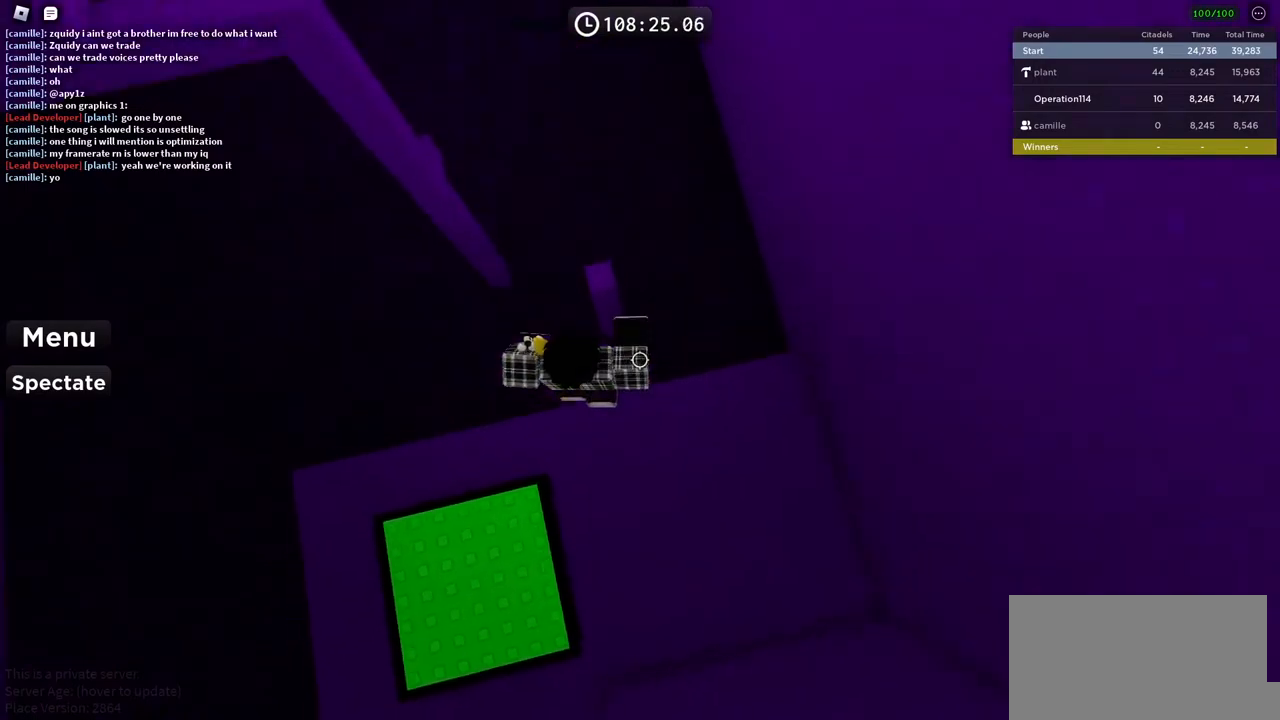
{"keys": ["d", "w"], "events": [[250, "space", "down"], [334, "d", "down"], [384, "space", "up"]]}
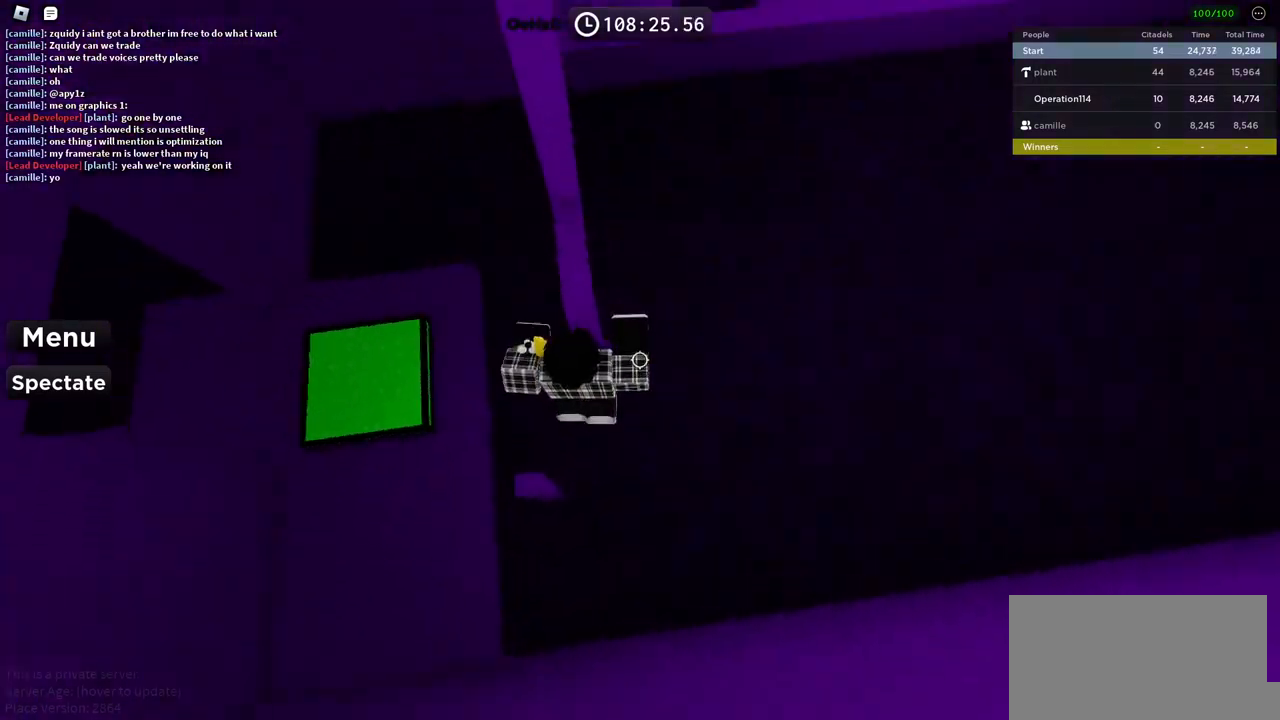
{"keys": ["space"], "events": [[217, "d", "up"], [234, "w", "up"], [367, "space", "down"]]}
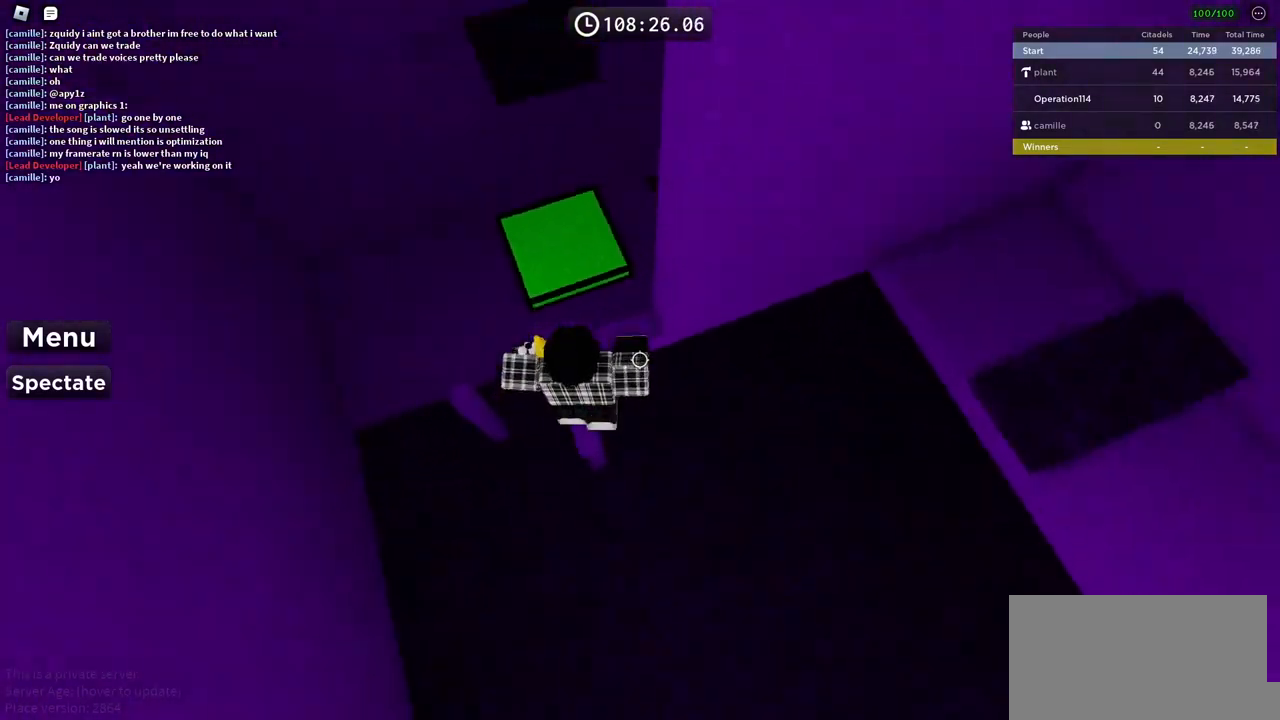
{"keys": ["d", "space"], "events": [[17, "space", "up"], [17, "w", "down"], [267, "w", "up"], [300, "d", "down"], [434, "space", "down"]]}
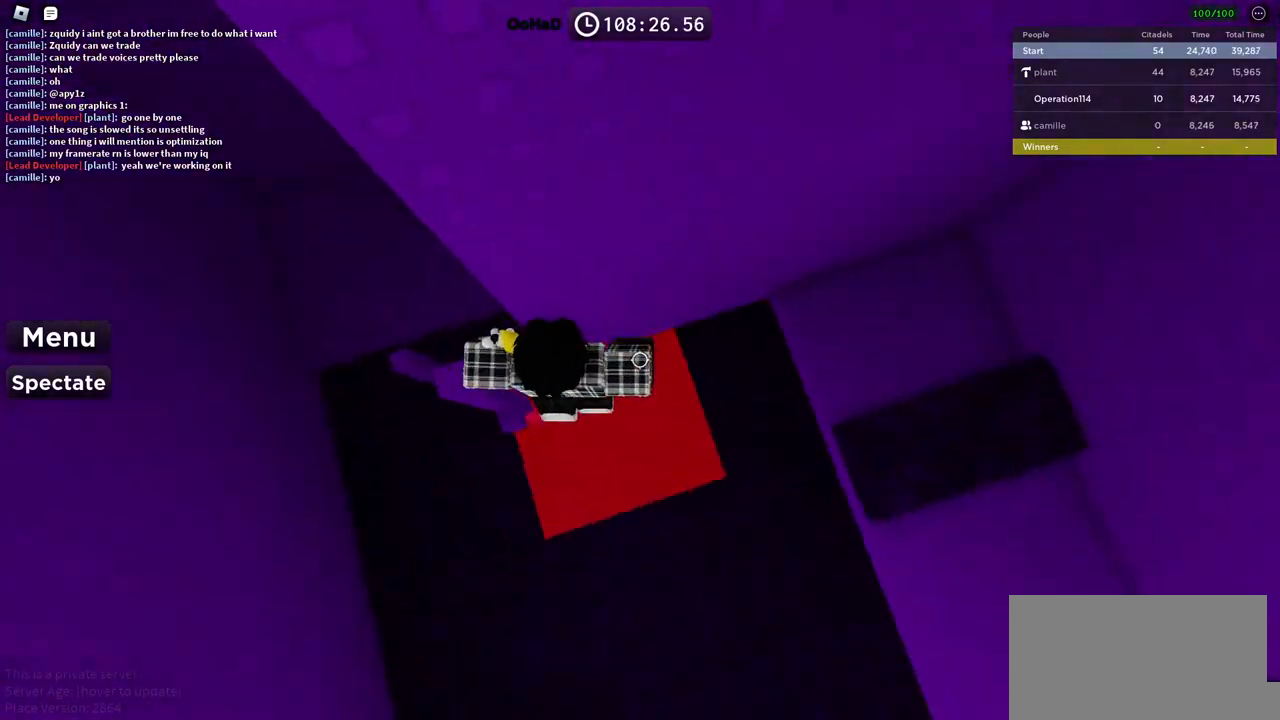
{"keys": ["w"], "events": [[100, "space", "up"], [384, "w", "down"], [467, "d", "up"]]}
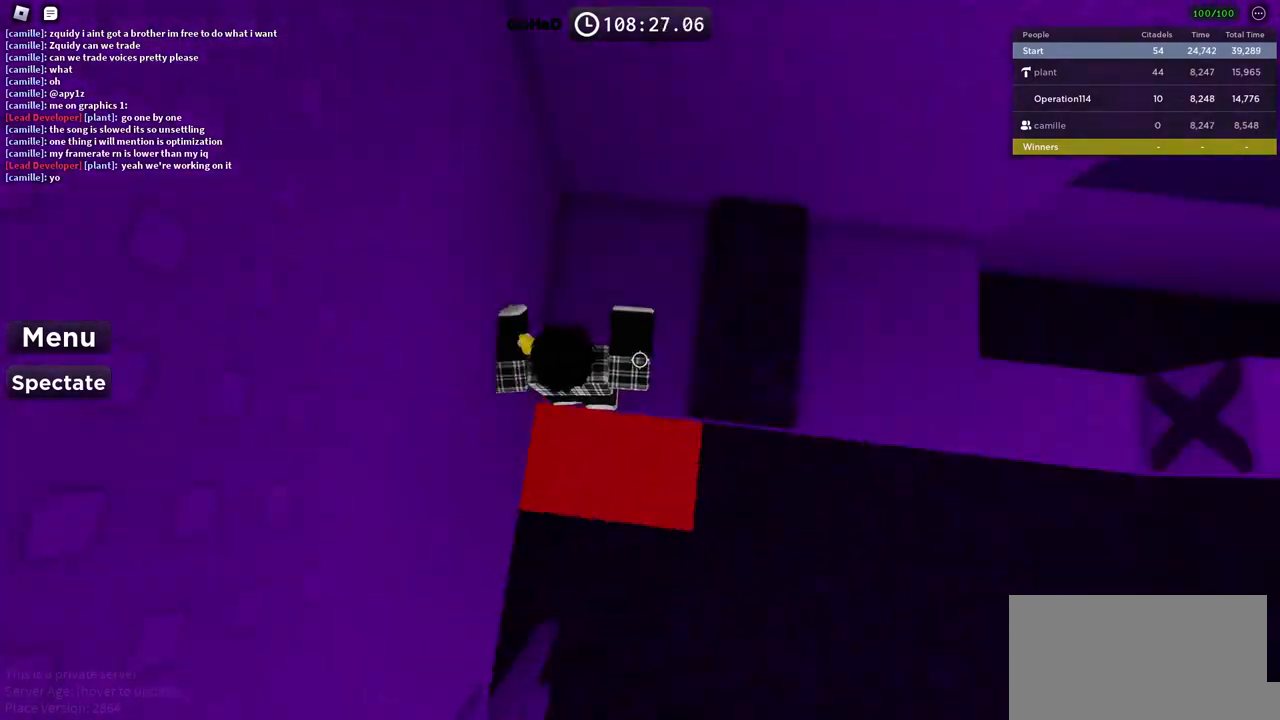
{"keys": ["d", "w"], "events": [[134, "space", "down"], [300, "space", "up"], [434, "d", "down"]]}
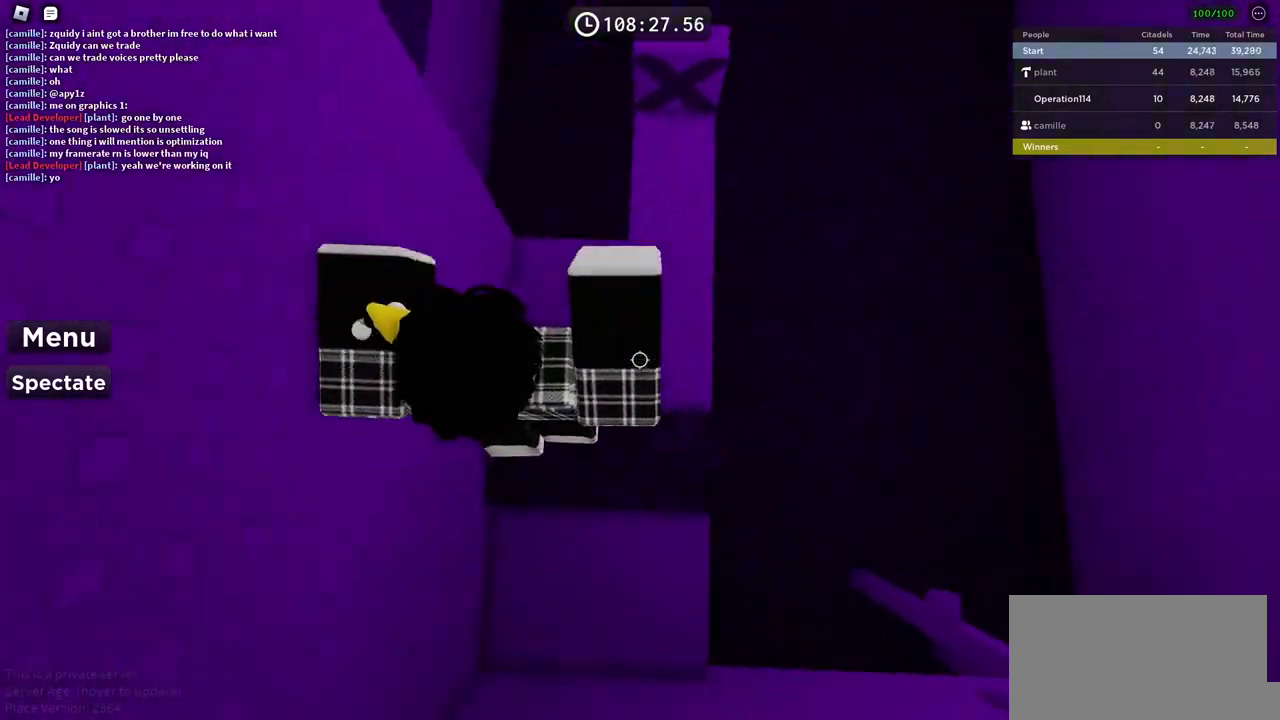
{"keys": ["shift", "w"], "events": [[150, "d", "up"], [367, "shift", "down"]]}
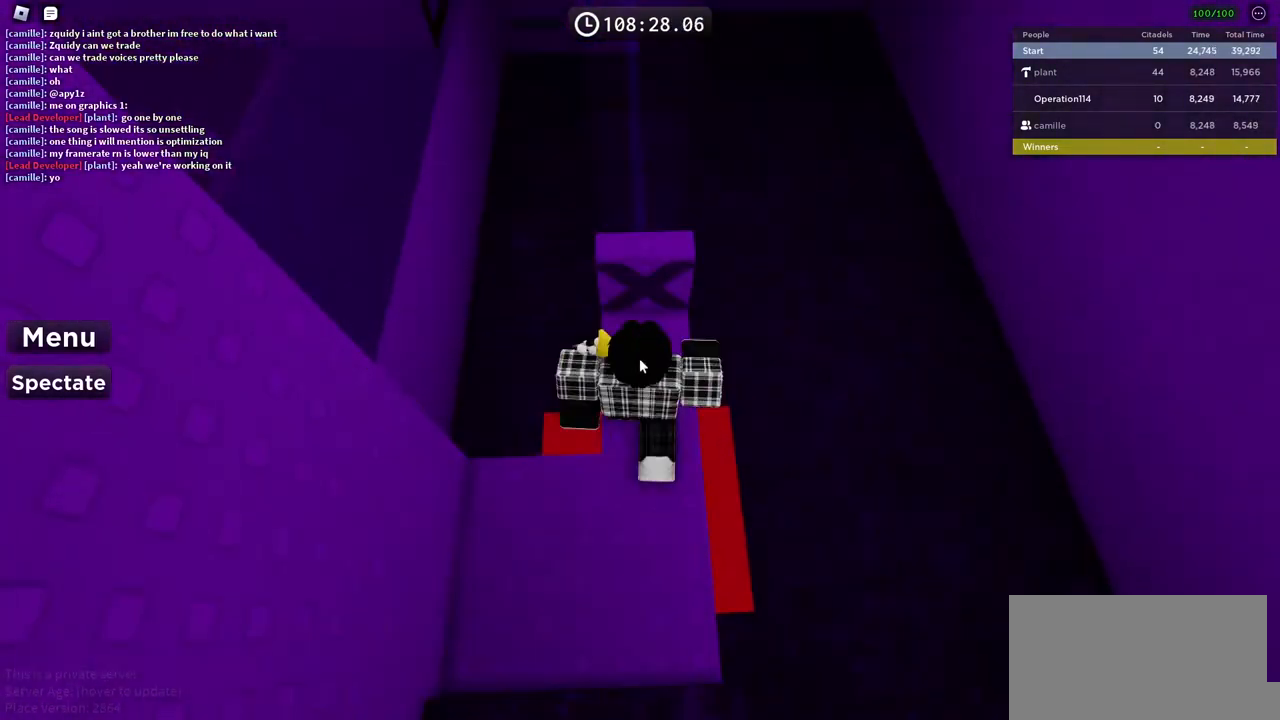
{"keys": ["w"], "events": [[17, "shift", "up"]]}
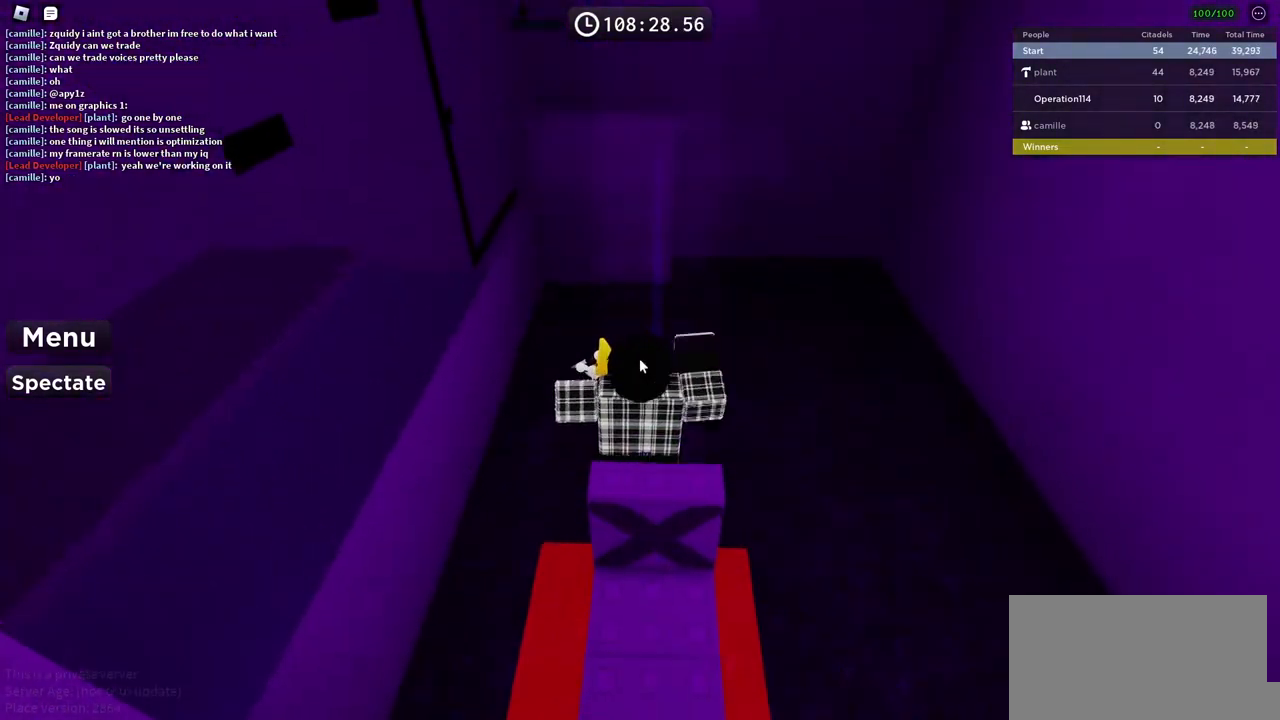
{"keys": ["w"], "events": []}
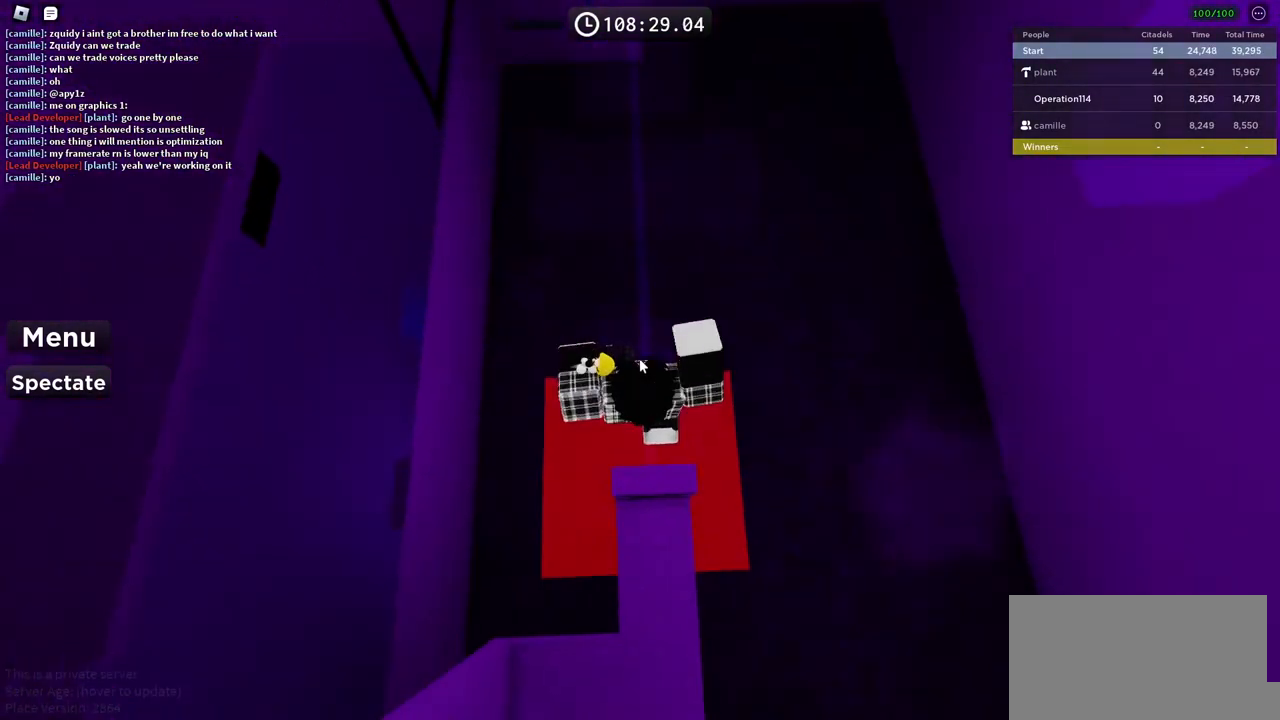
{"keys": [], "events": [[50, "w", "up"], [184, "w", "down"], [317, "w", "up"]]}
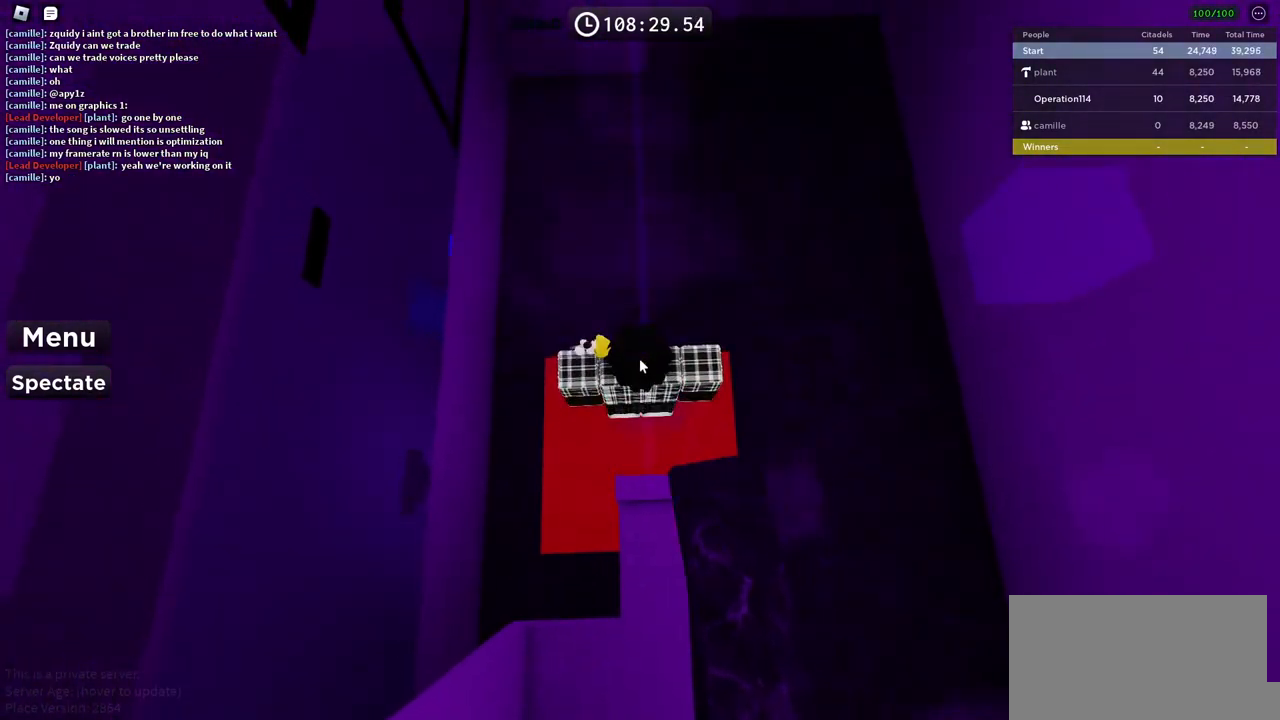
{"keys": [], "events": [[67, "w", "down"], [150, "space", "down"], [300, "space", "up"], [417, "w", "up"]]}
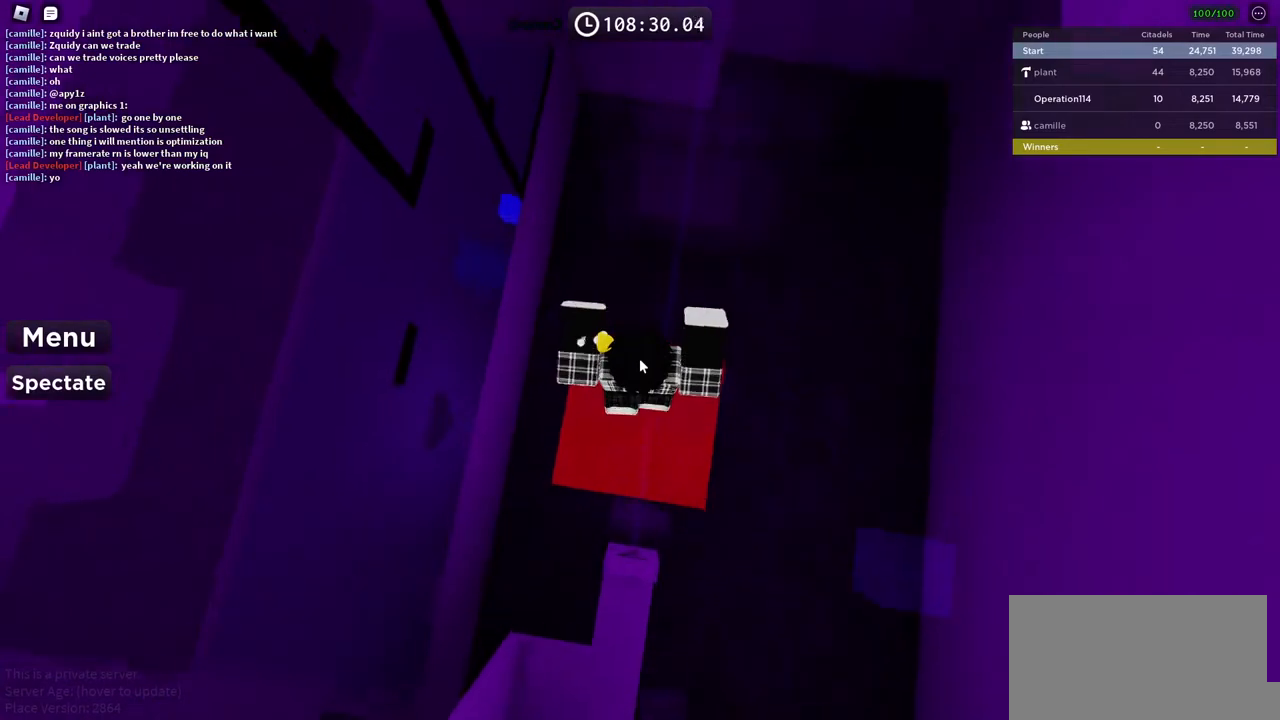
{"keys": [], "events": [[34, "w", "down"], [117, "w", "up"], [250, "shift", "down"], [350, "shift", "up"]]}
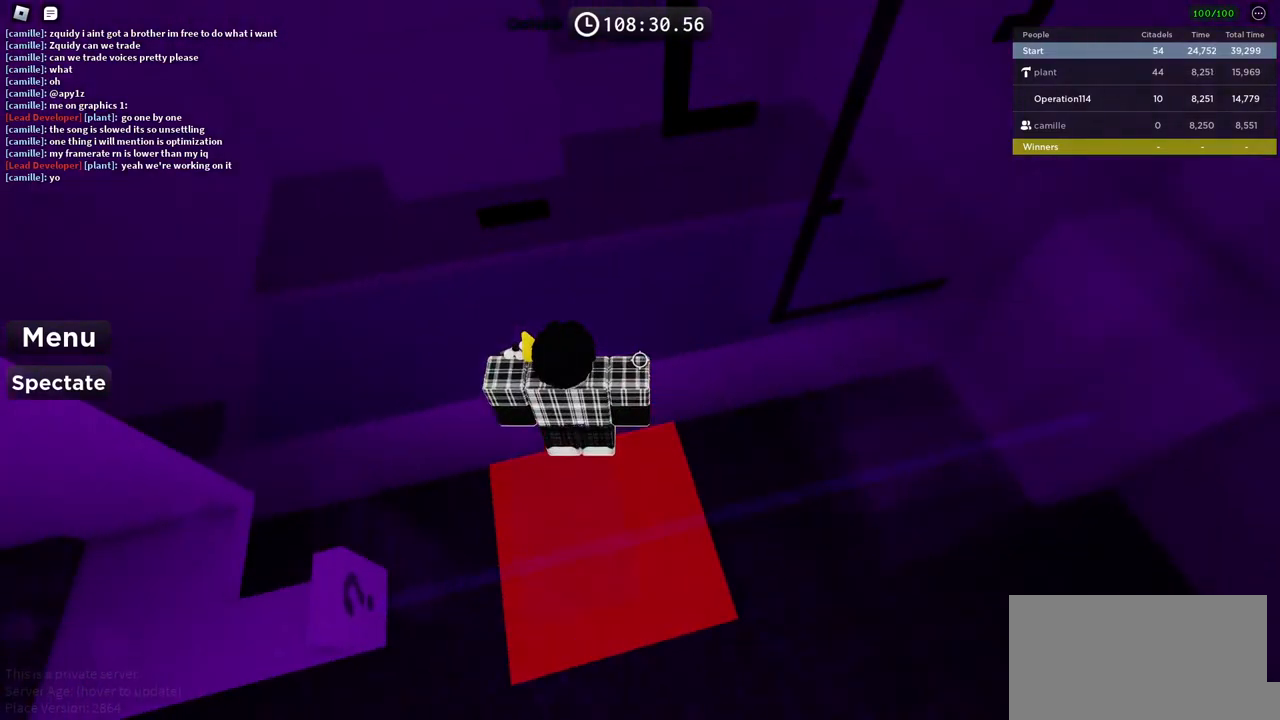
{"keys": [], "events": [[117, "s", "down"], [217, "s", "up"]]}
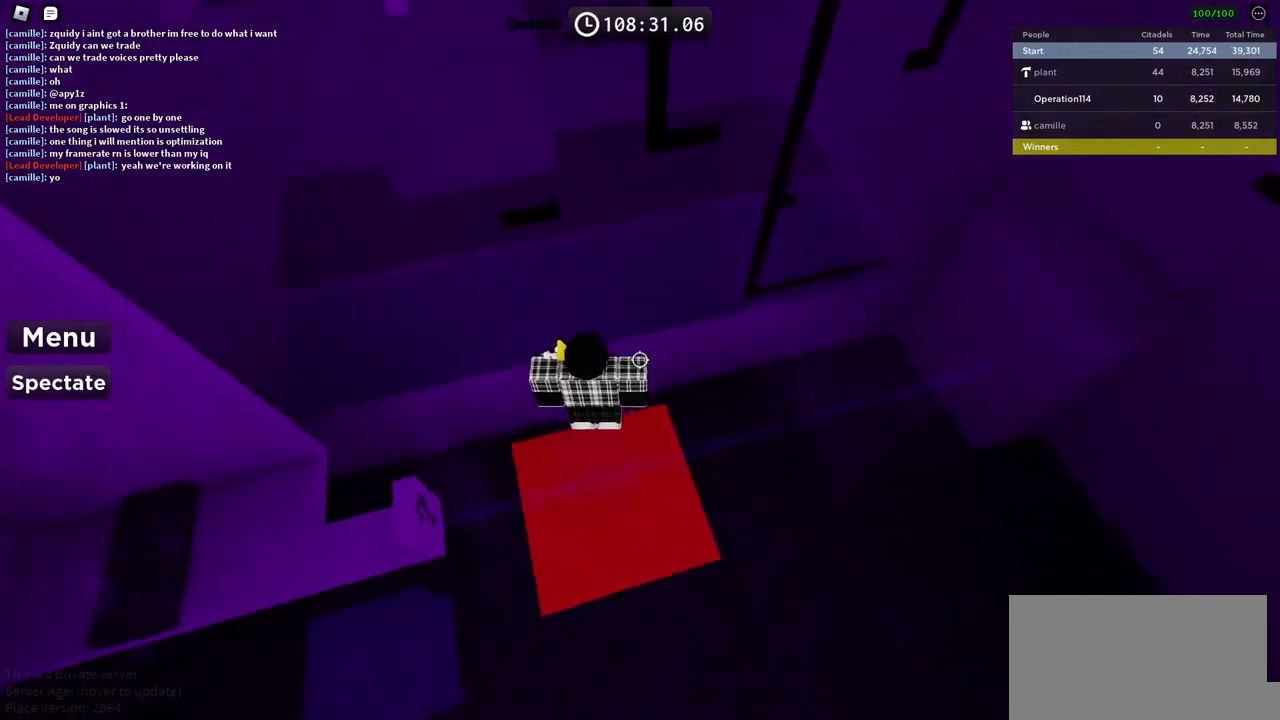
{"keys": [], "events": [[334, "d", "down"], [417, "d", "up"]]}